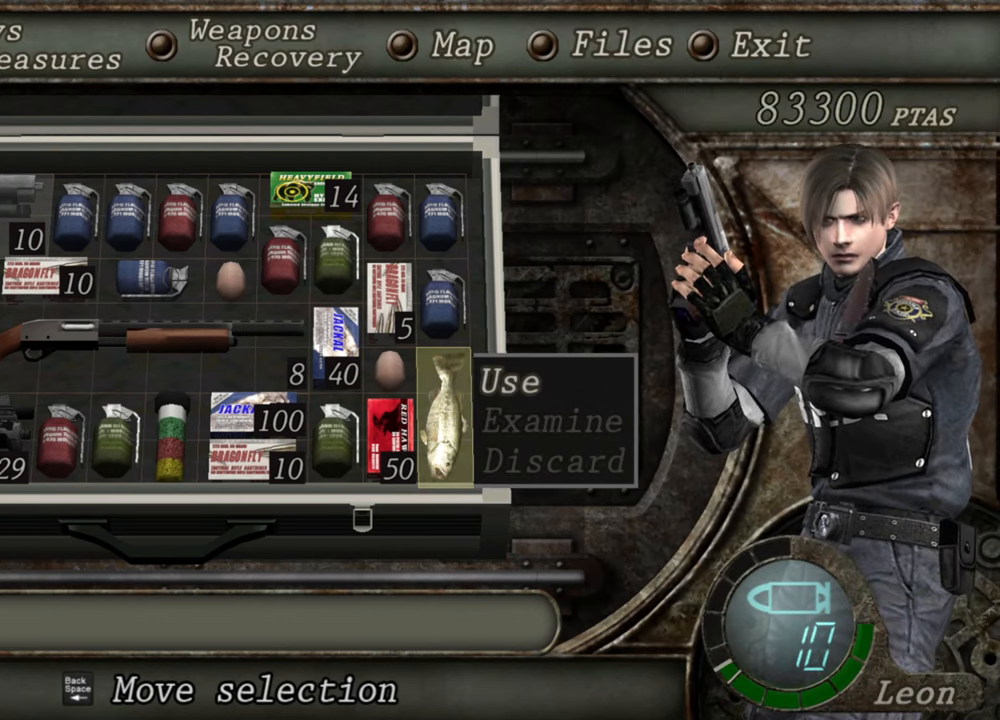
Gameplay with keyboard and mouse; each line is a JSON object with the keys and mouse buttons held at the frame after it. "events" lists presses ("down") and releases ("up") of "1", "2", "3", "4", "5", "a", "alt", "b", "c", "ctrl", "d", "e", "f", "g", "q", "r", "s", "shift", "space", "t", "tab", "tilde", "v", "w", "x", "z", "mouse_left", "mouse_wheel", "mouse_right", "mouse_mb4" and "mouse_mb5" between this image and that frame as [ms after this image, input, new state], when the widget could be followed in between. "mouse_left", "mouse_wheel", "mouse_right", "mouse_mb4", "mouse_mb5" = the "left", "wheel", "right", "mb4", "mb5" buttons of the "mouse" list. No other keys are recorded. "wheel" means that the mouse wheel is clicked or scrolled. Mouse movement is not recorded.
{"keys": [], "mouse": [], "events": []}
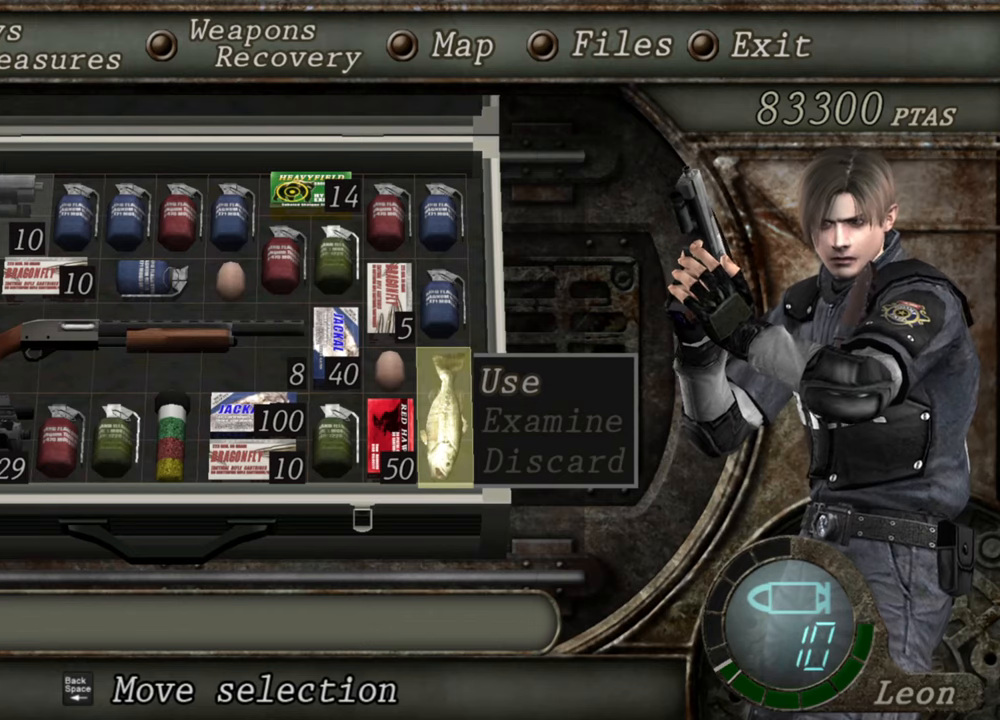
{"keys": [], "mouse": [], "events": []}
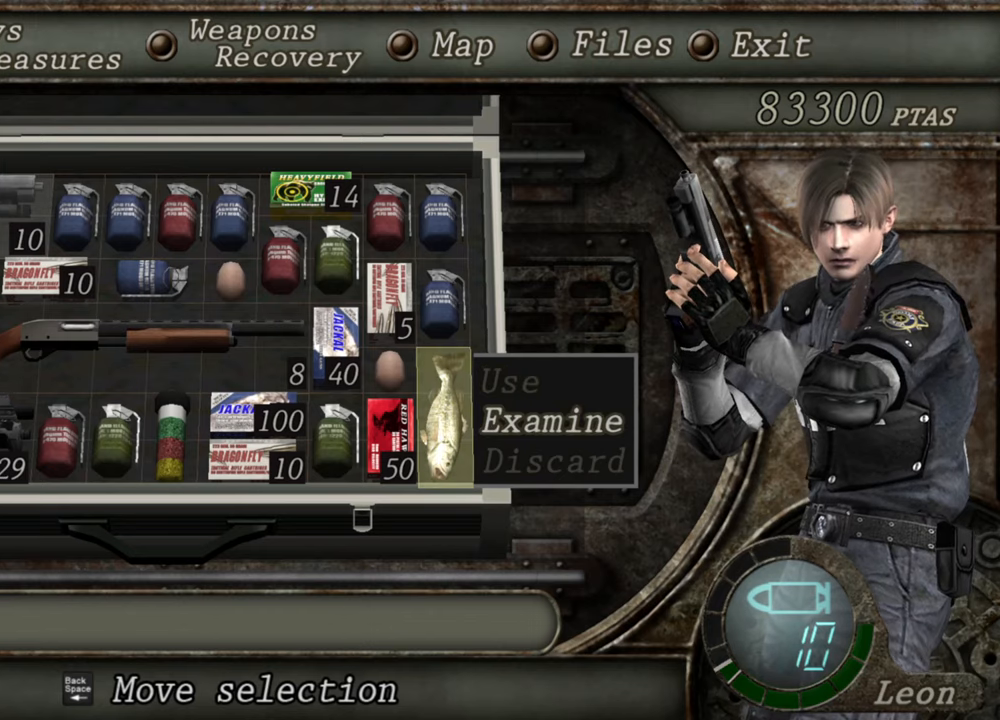
{"keys": [], "mouse": [], "events": [[67, "s", "down"], [134, "s", "up"], [367, "s", "down"], [500, "s", "up"]]}
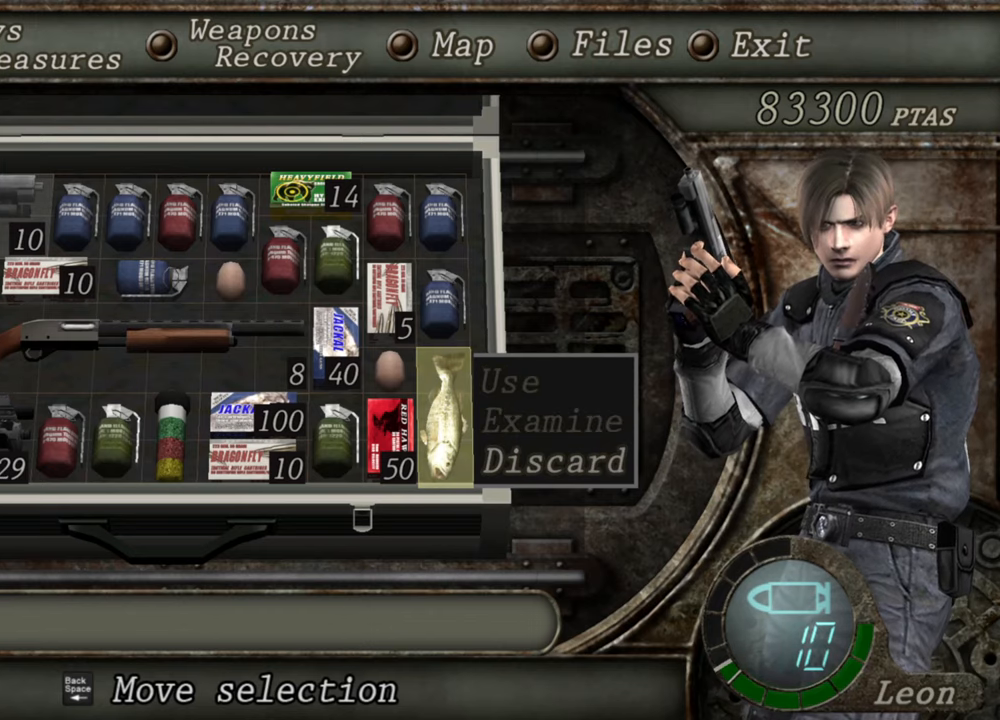
{"keys": [], "mouse": [], "events": []}
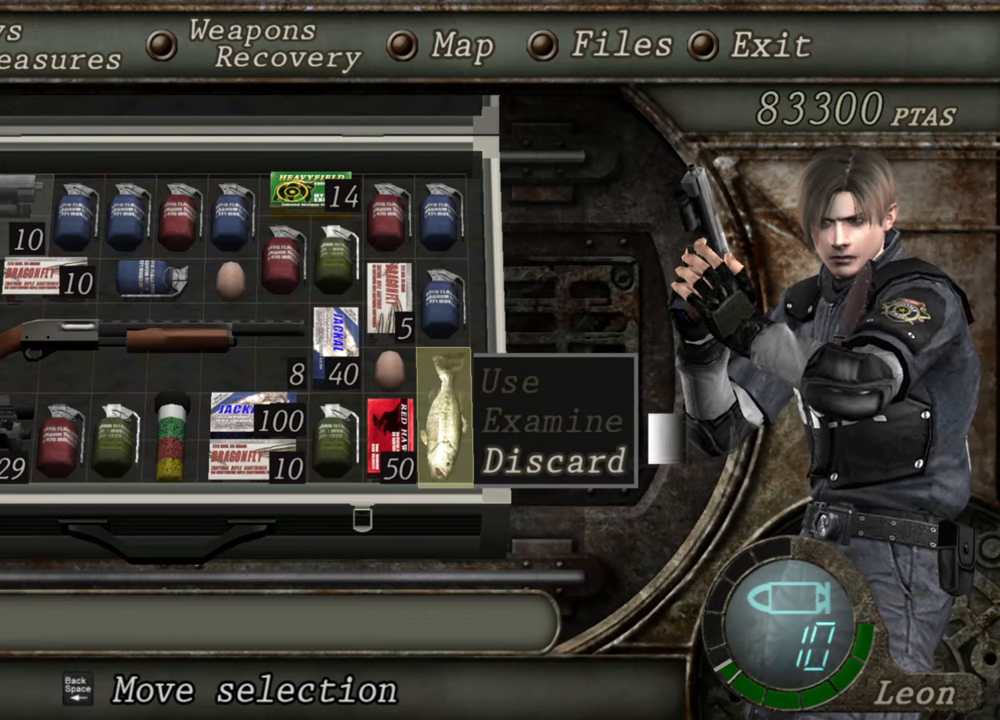
{"keys": [], "mouse": [], "events": [[267, "a", "down"], [334, "a", "up"]]}
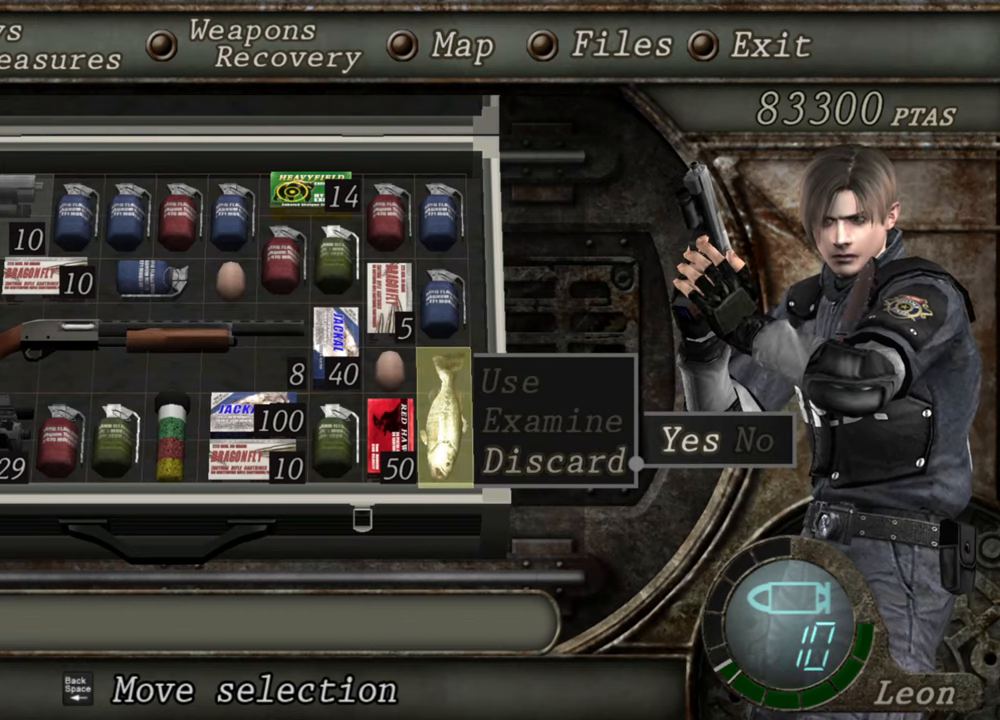
{"keys": [], "mouse": [], "events": []}
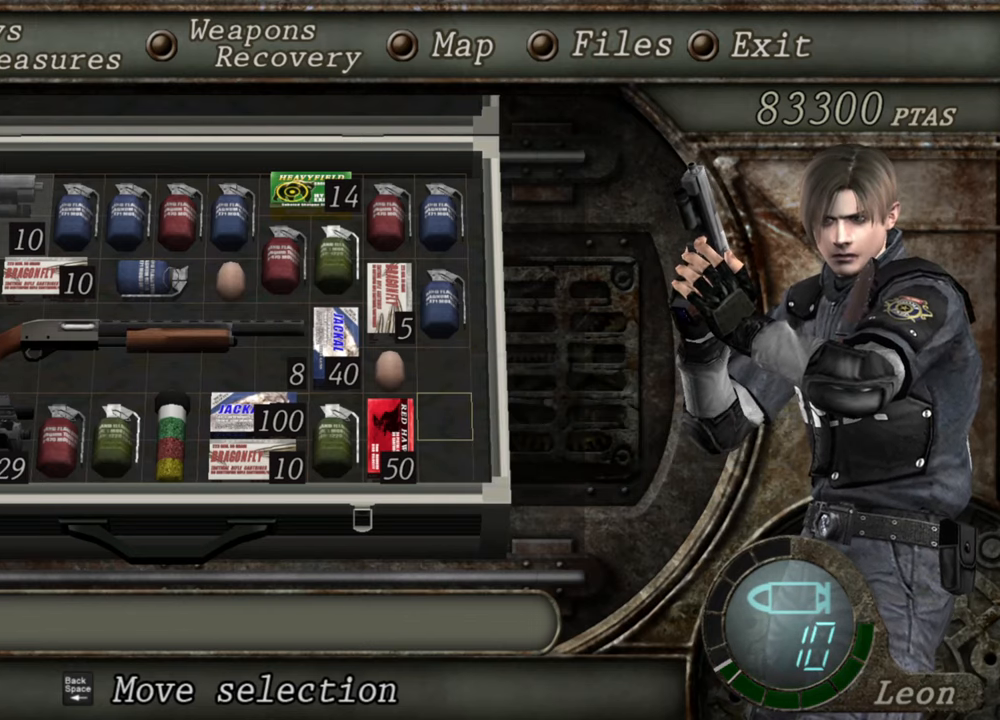
{"keys": [], "mouse": [], "events": []}
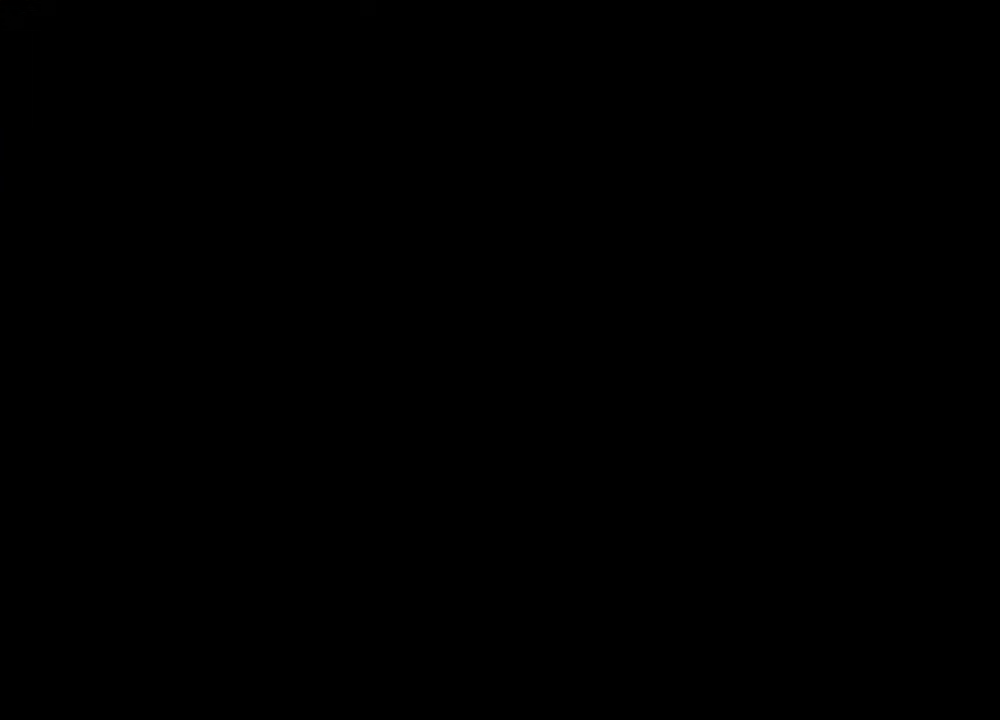
{"keys": ["e"], "mouse": [], "events": [[334, "e", "down"], [434, "e", "up"], [500, "e", "down"]]}
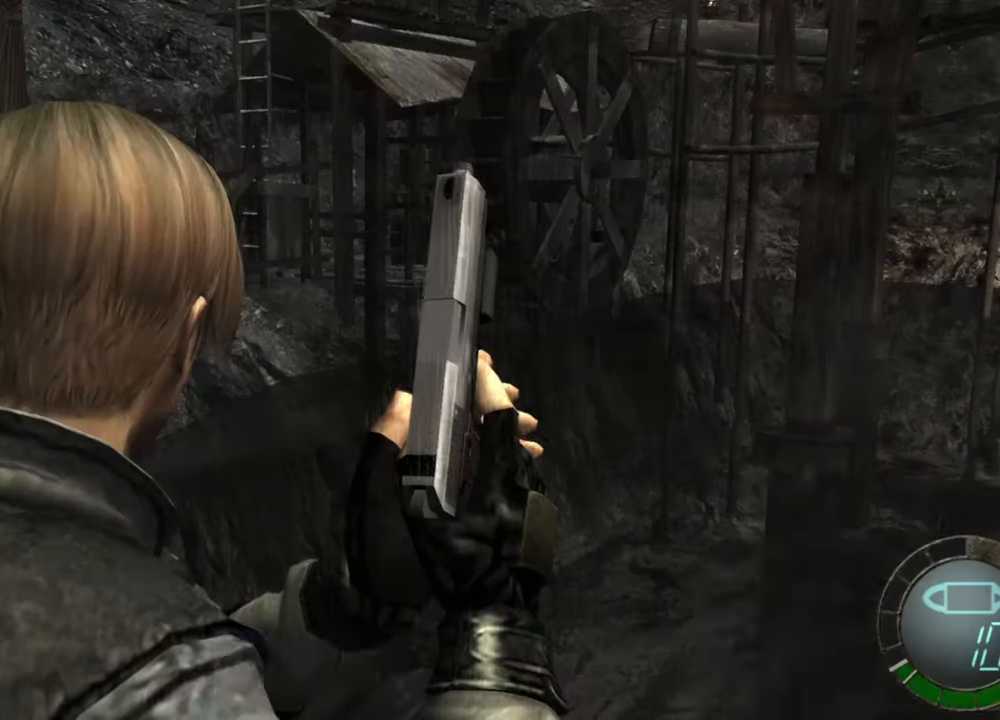
{"keys": ["e"], "mouse": [], "events": [[100, "e", "up"], [467, "e", "down"]]}
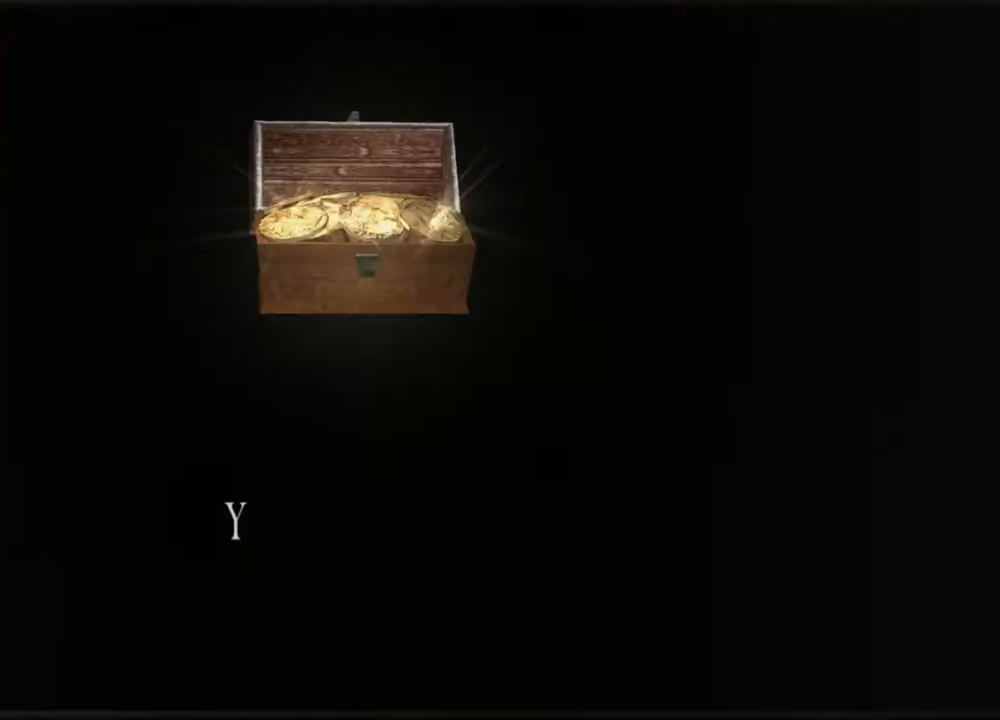
{"keys": ["e"], "mouse": [], "events": [[34, "e", "up"], [100, "e", "down"], [267, "e", "up"], [400, "e", "down"]]}
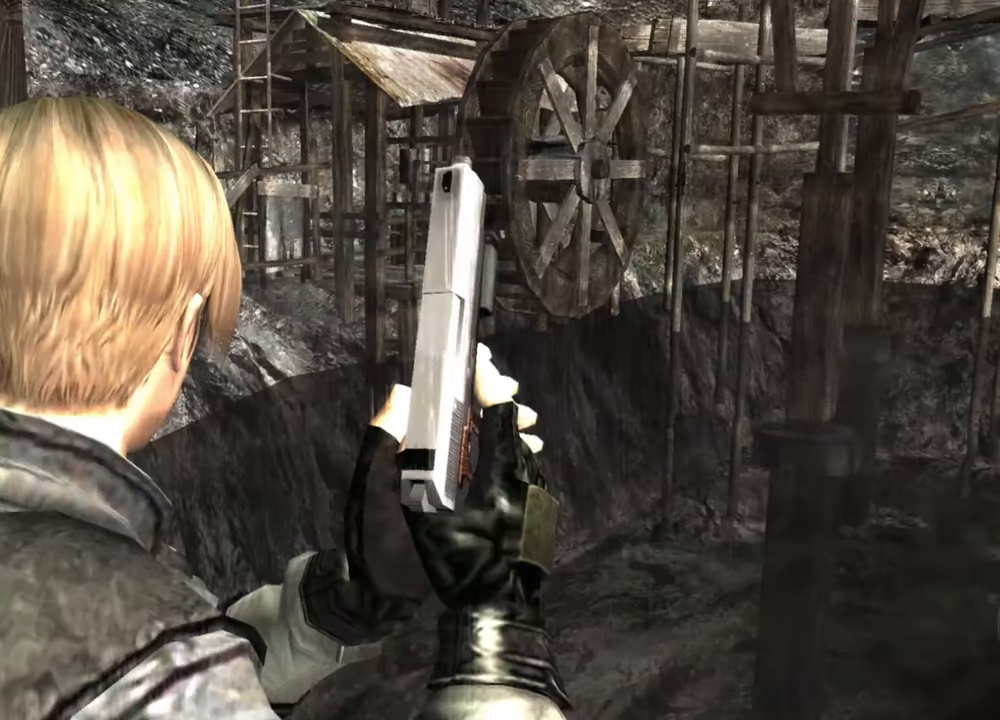
{"keys": [], "mouse": [], "events": [[34, "e", "up"], [67, "e", "down"], [167, "e", "up"], [234, "e", "down"], [300, "e", "up"], [367, "e", "down"], [434, "e", "up"]]}
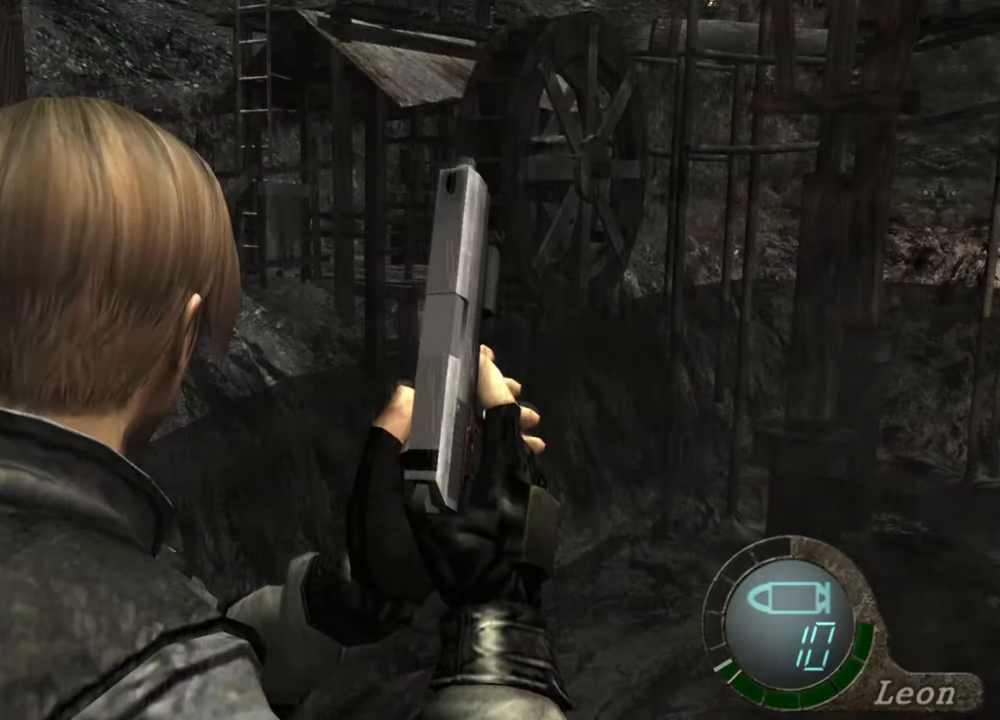
{"keys": [], "mouse": [], "events": [[34, "e", "down"], [67, "e", "up"], [134, "e", "down"], [334, "e", "up"], [367, "e", "down"], [500, "e", "up"]]}
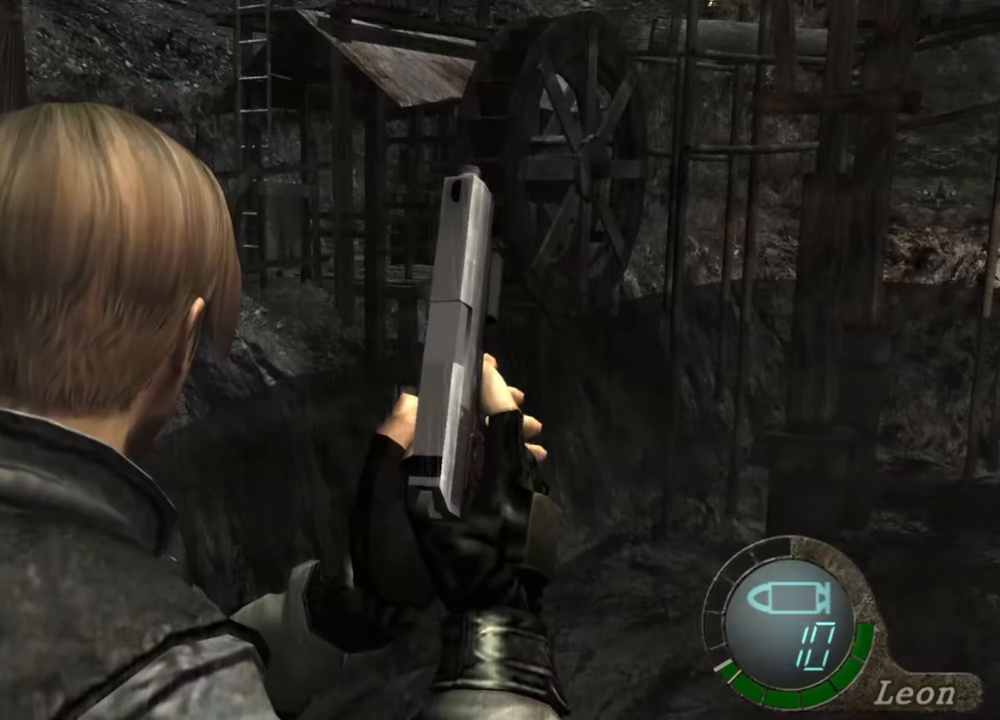
{"keys": [], "mouse": [], "events": []}
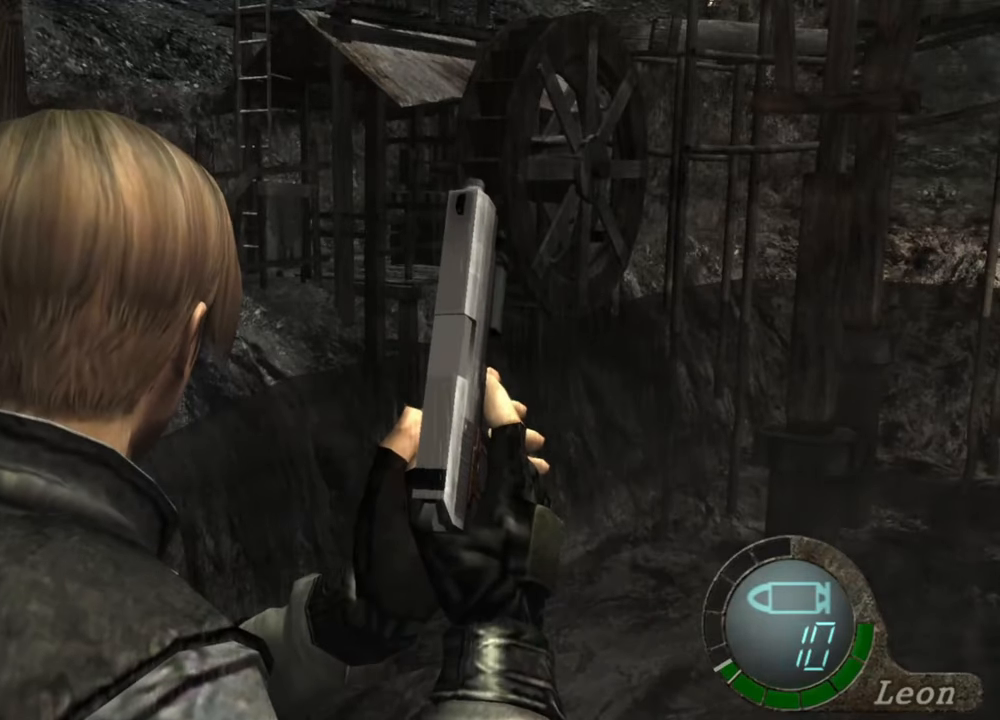
{"keys": [], "mouse": [], "events": []}
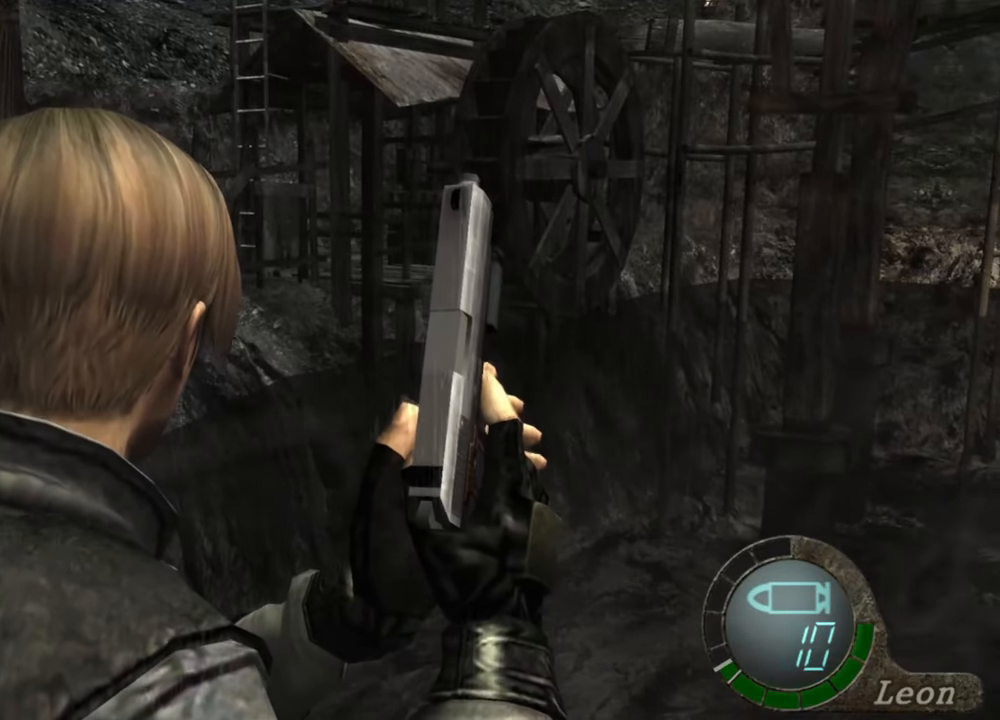
{"keys": [], "mouse": [], "events": []}
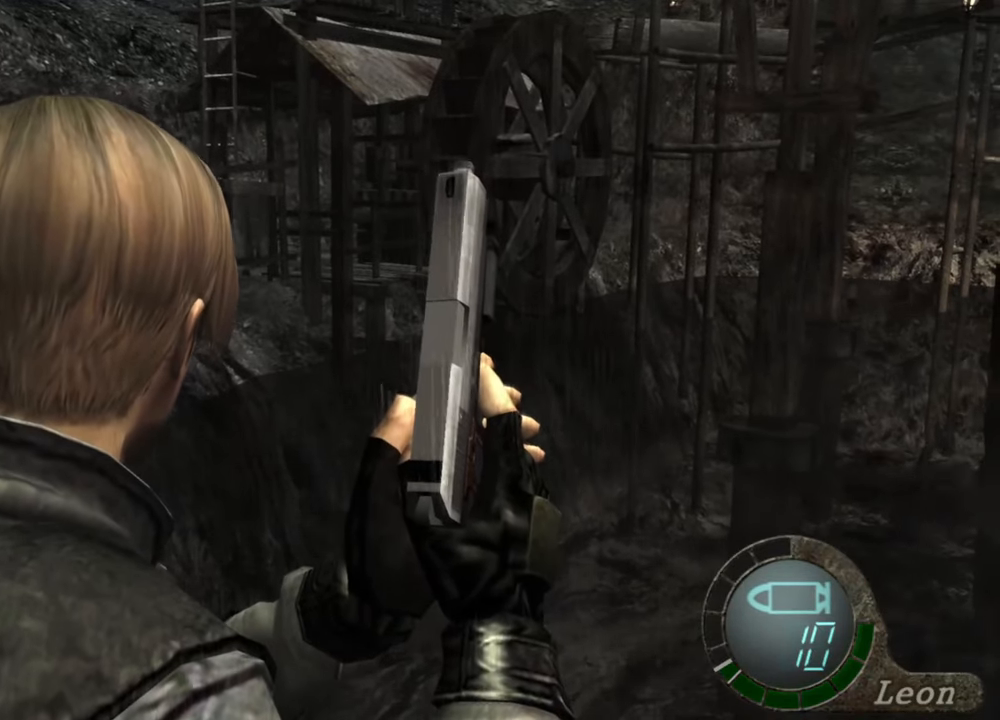
{"keys": [], "mouse": [], "events": []}
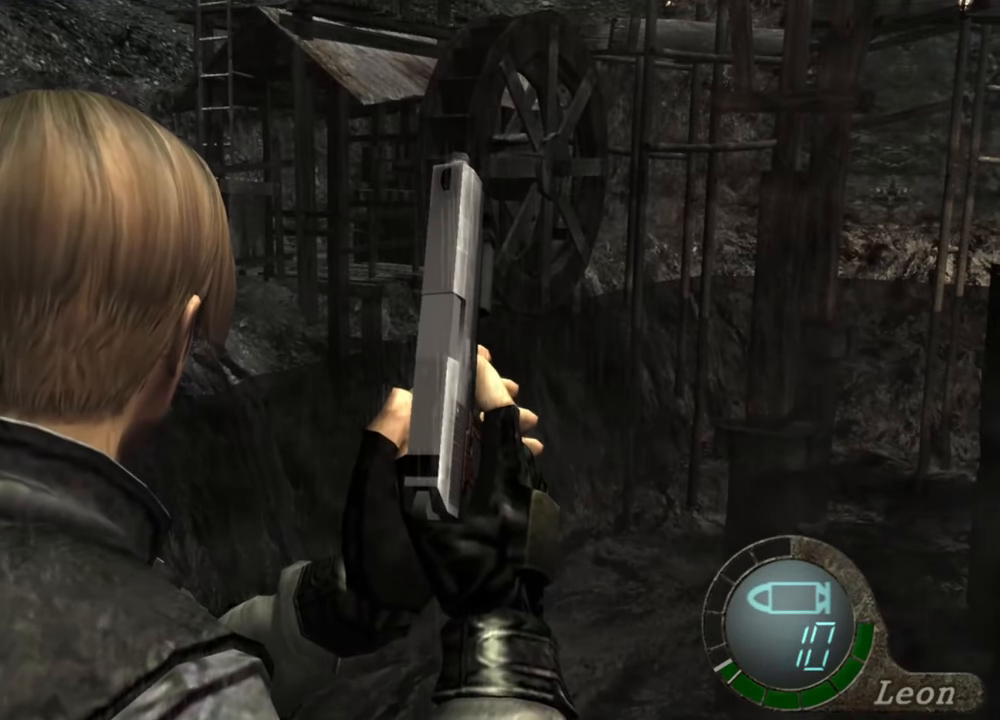
{"keys": [], "mouse": [], "events": []}
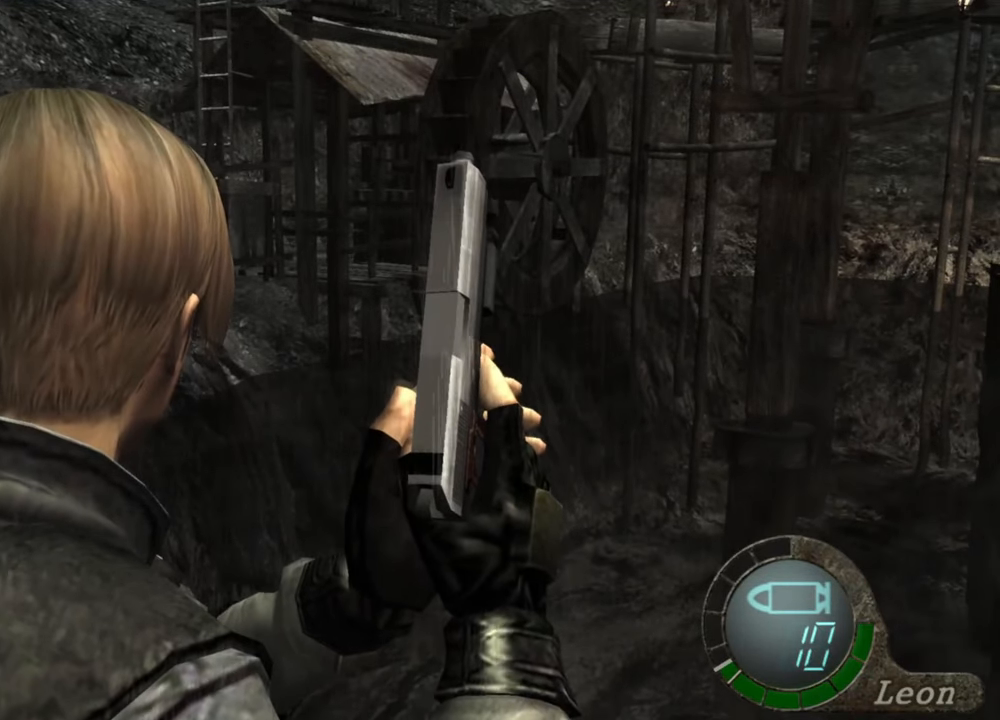
{"keys": [], "mouse": [], "events": []}
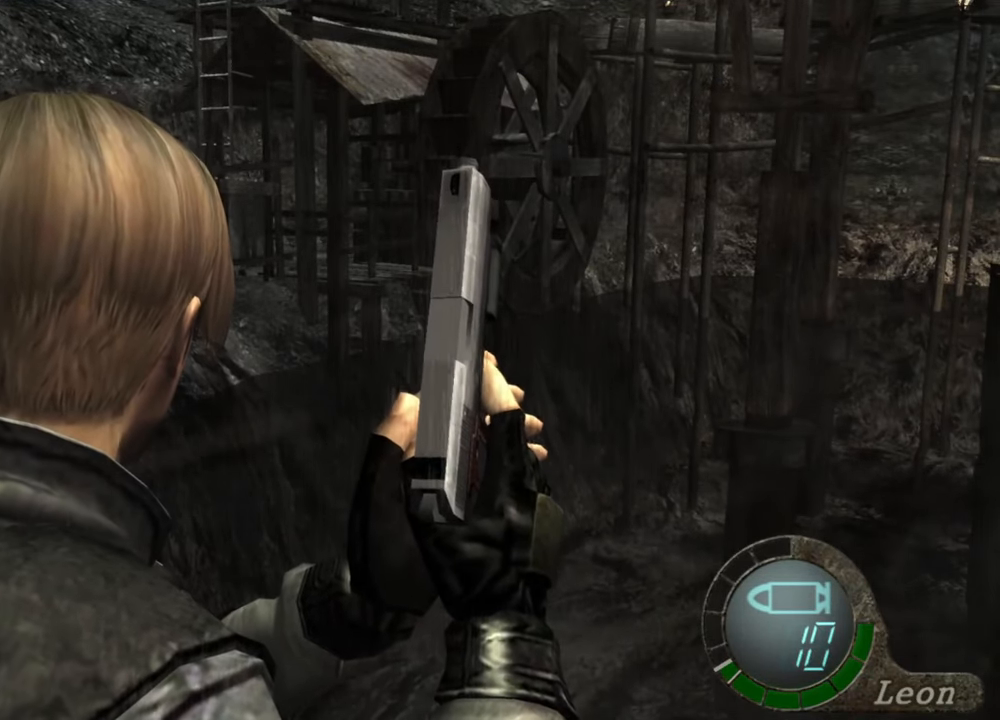
{"keys": [], "mouse": [], "events": []}
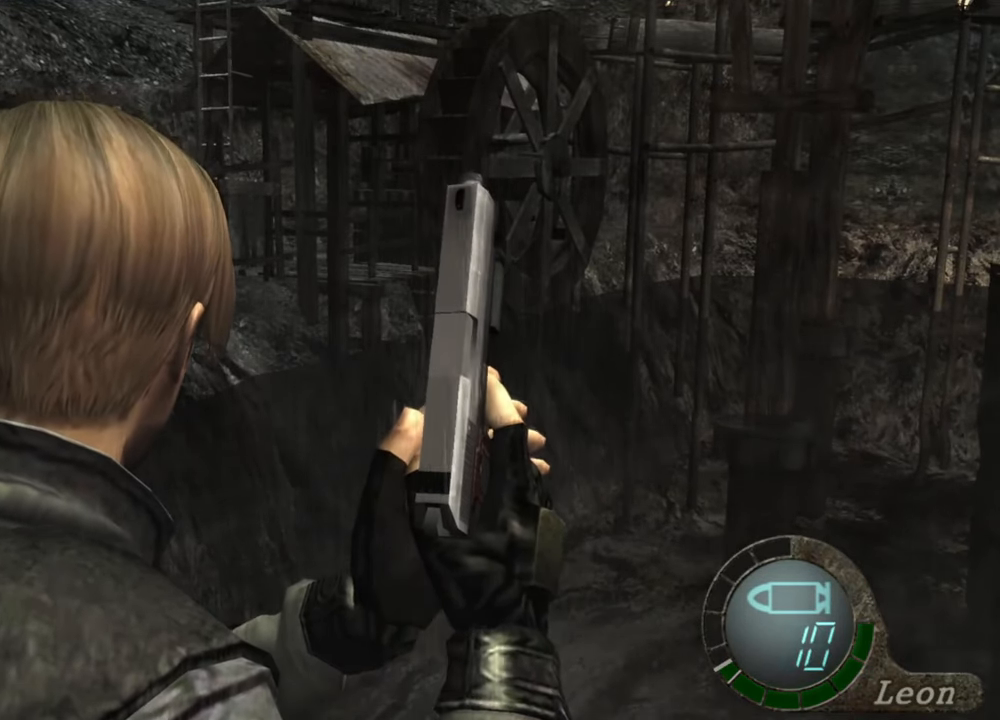
{"keys": [], "mouse": ["right"], "events": [[500, "mouse_right", "down"]]}
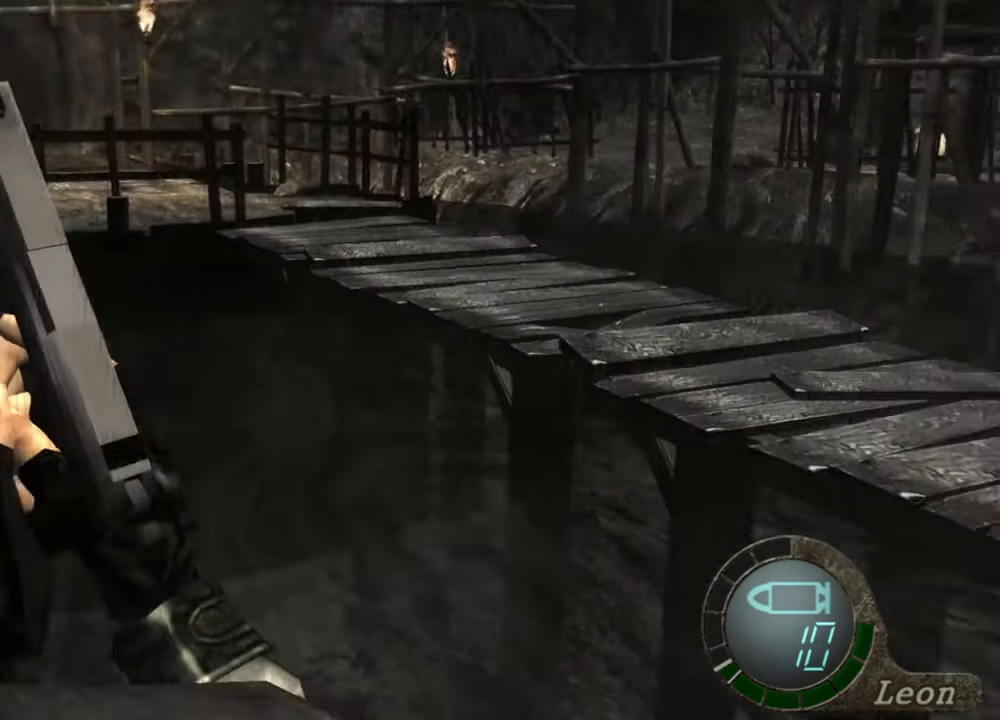
{"keys": ["w"], "mouse": [], "events": [[100, "mouse_right", "up"], [367, "w", "down"]]}
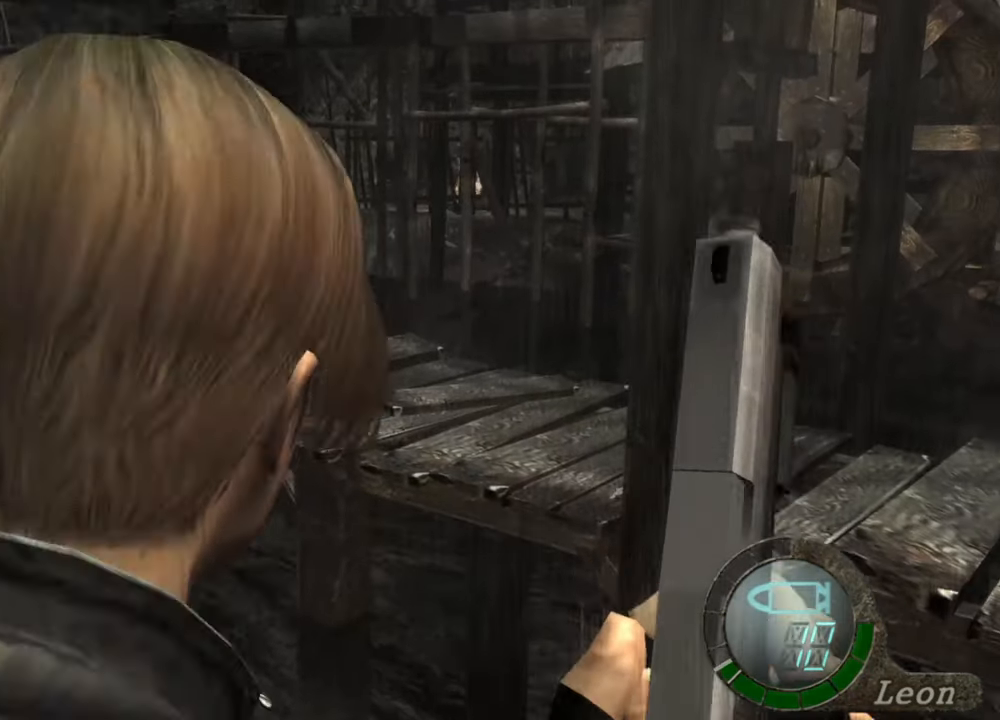
{"keys": ["e", "w"], "mouse": [], "events": [[34, "e", "down"], [100, "e", "up"], [134, "e", "down"], [334, "e", "up"], [367, "e", "down"]]}
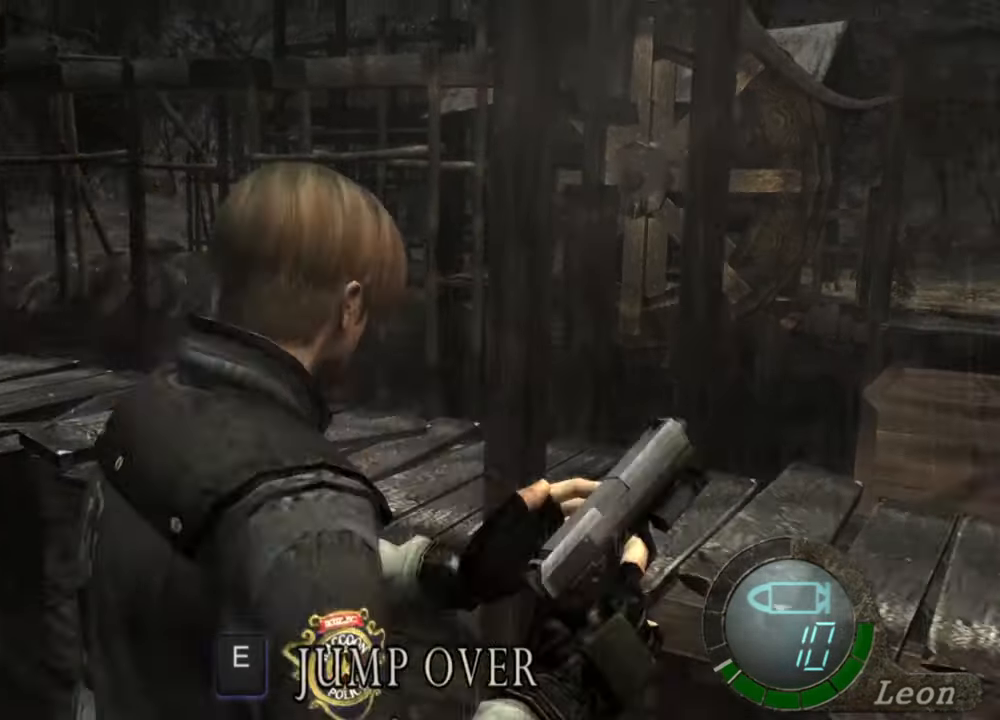
{"keys": [], "mouse": [], "events": [[67, "e", "up"], [167, "w", "up"]]}